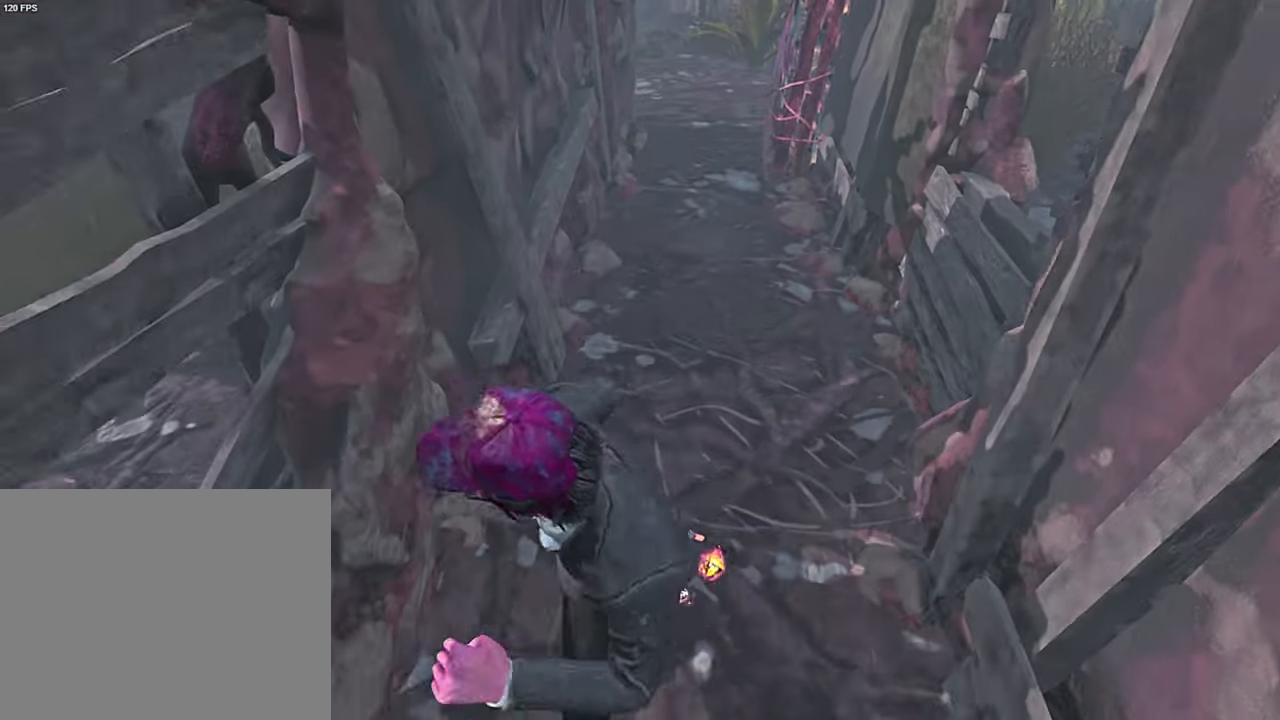
Gameplay with keyboard; each line is a JSON object with the keys held at the frame after it. "events" lists presses ("down") and releases ("up") of "a", "ctrl", "d", "e", "q", "s", "shift", "space" and "w" between this image and that frame as [ms after this image, input, new state], when the widget could be followed in between. No other keys are recorded. Mouse input is not recorded.
{"keys": ["shift", "w"], "events": [[316, "shift", "up"], [333, "a", "up"], [350, "s", "up"], [466, "shift", "down"], [466, "w", "down"]]}
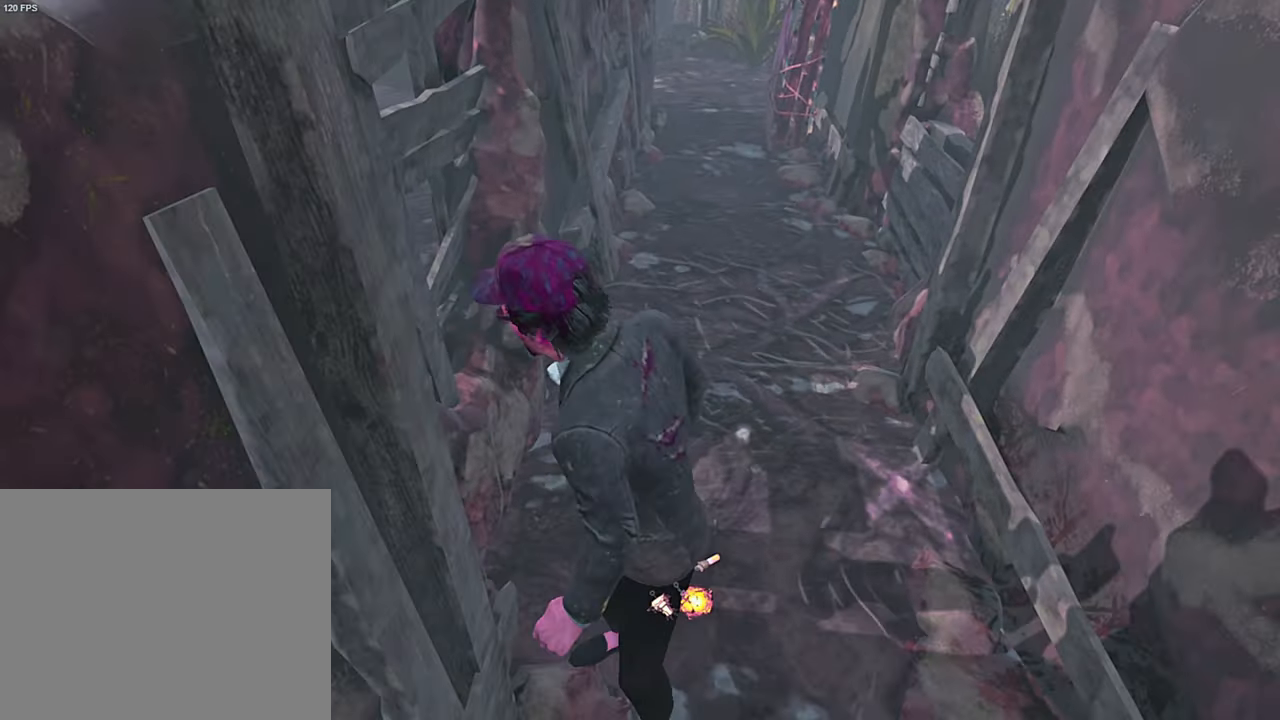
{"keys": ["shift", "w"], "events": []}
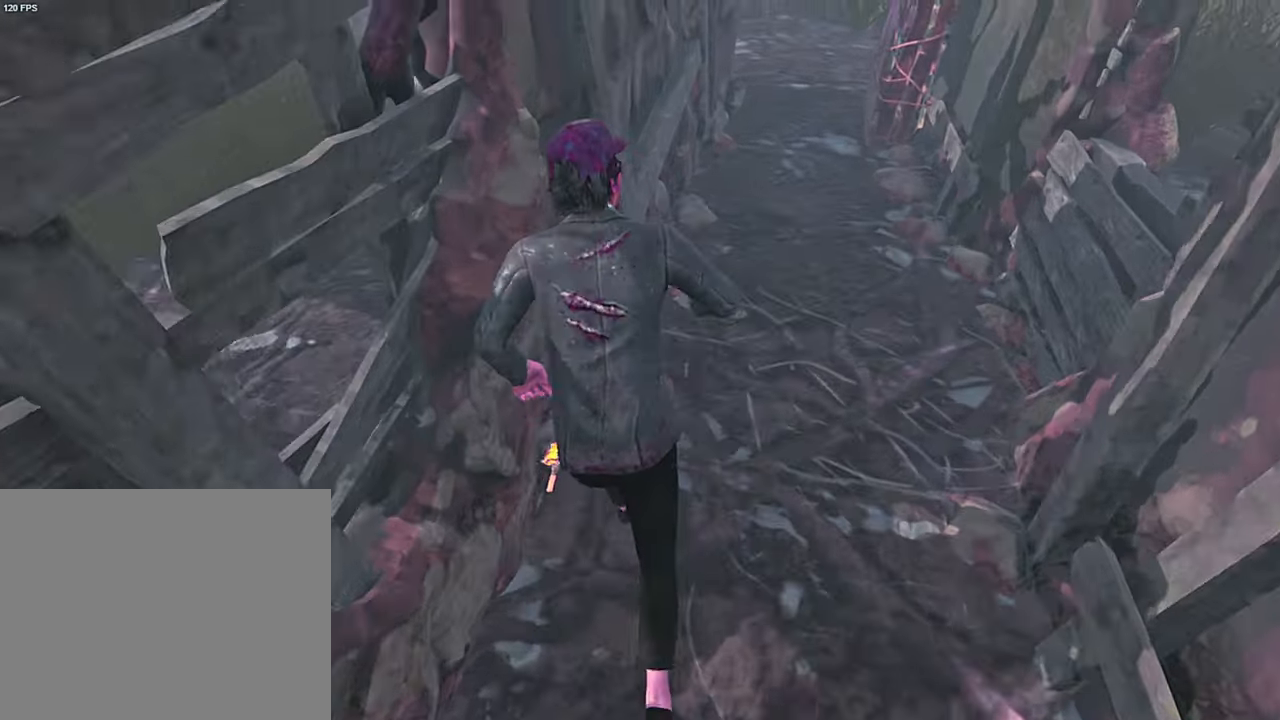
{"keys": ["d", "shift"], "events": [[183, "d", "down"], [200, "w", "up"]]}
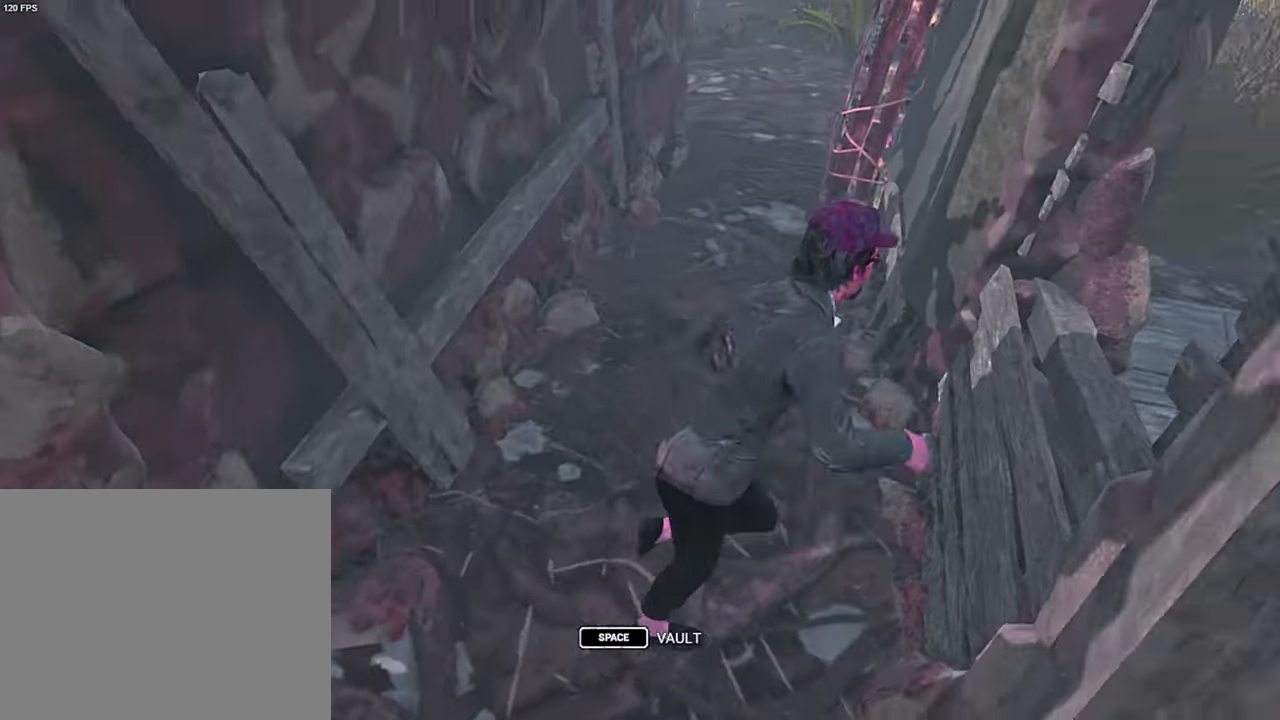
{"keys": [], "events": [[50, "space", "down"], [133, "space", "up"], [183, "shift", "up"], [233, "d", "up"]]}
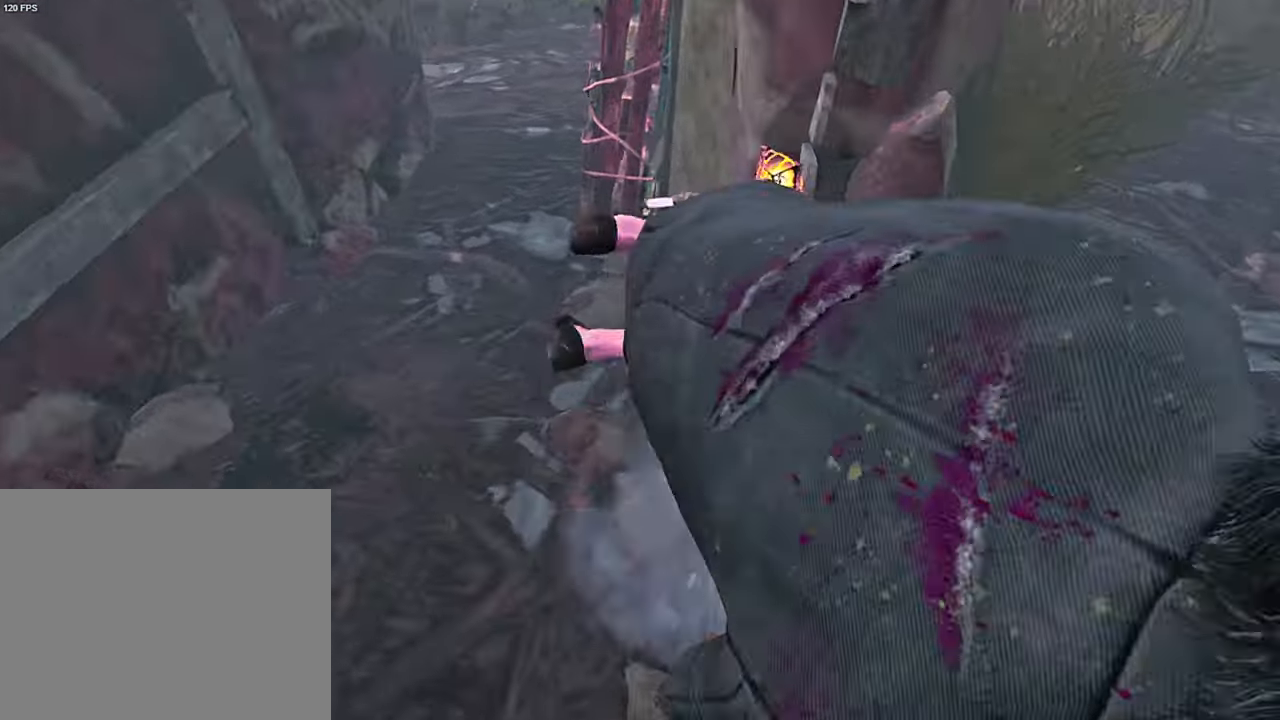
{"keys": ["a"], "events": [[33, "s", "down"], [433, "a", "down"], [467, "s", "up"]]}
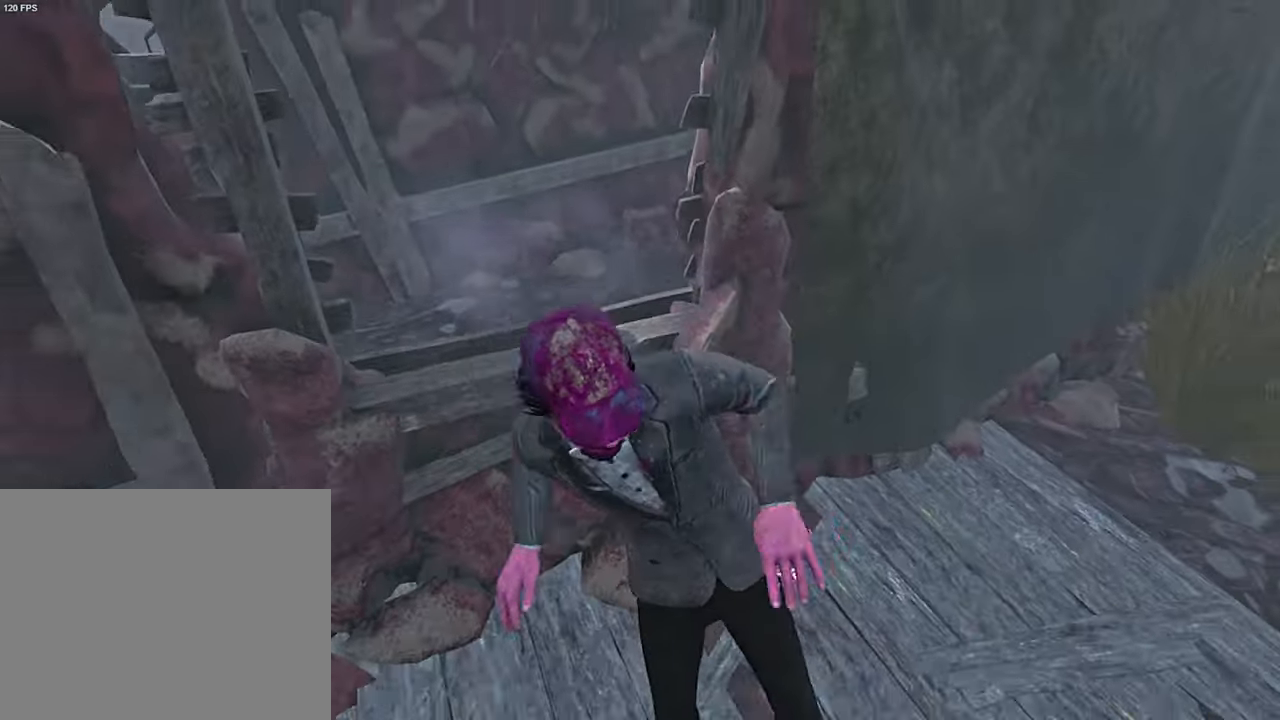
{"keys": [], "events": [[67, "w", "down"], [183, "space", "down"], [250, "space", "up"], [417, "w", "up"], [500, "a", "up"]]}
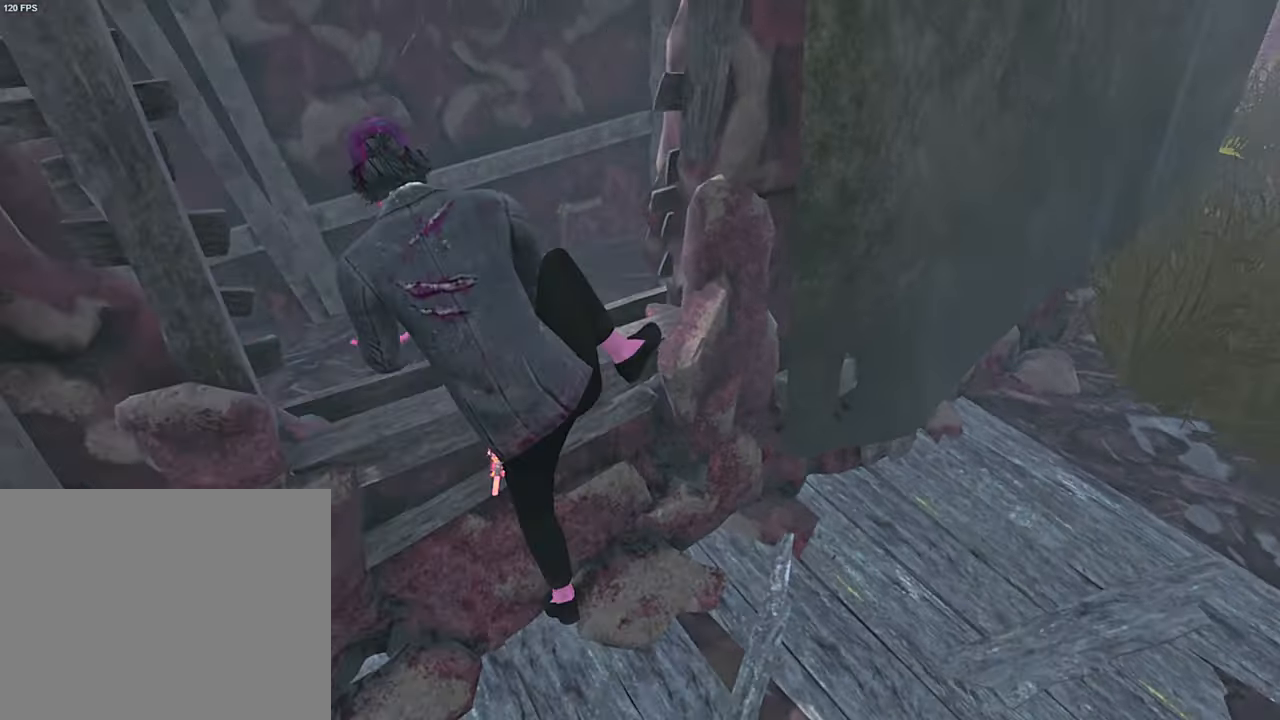
{"keys": ["a", "s", "shift"], "events": [[133, "s", "down"], [250, "shift", "down"], [483, "a", "down"]]}
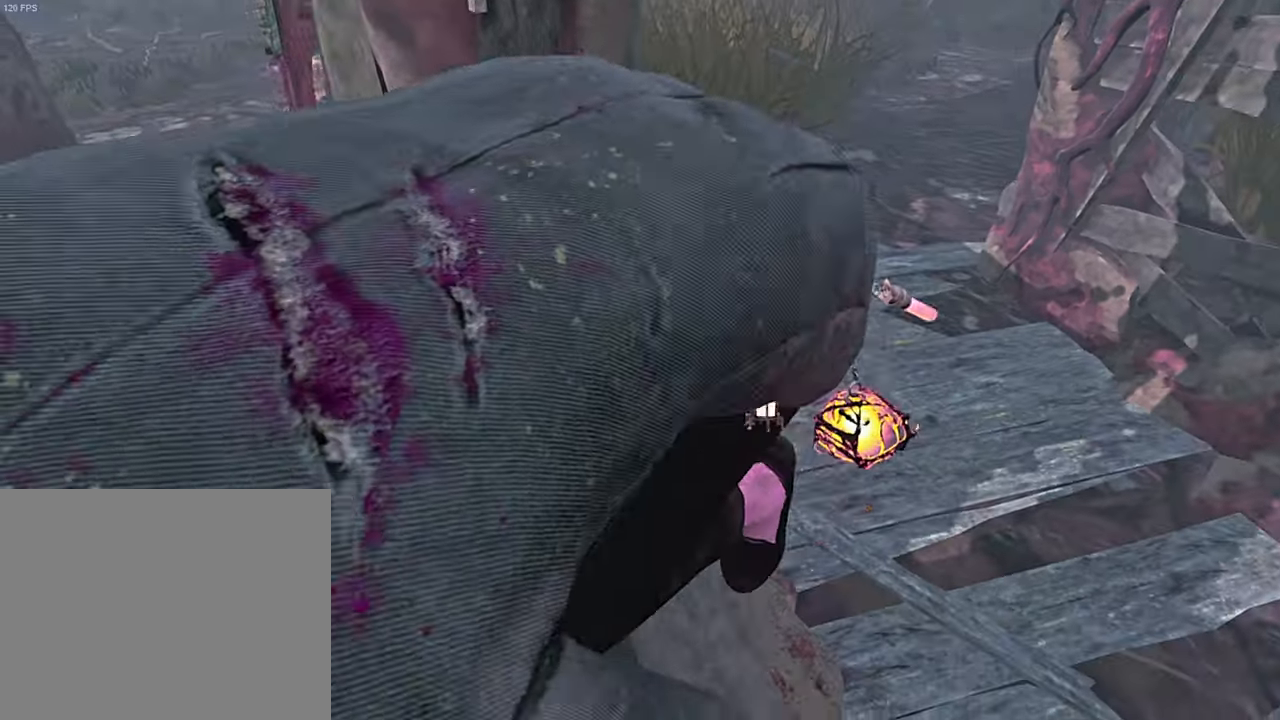
{"keys": ["s", "shift"], "events": [[83, "a", "up"], [183, "a", "down"], [283, "a", "up"], [383, "a", "down"], [467, "a", "up"]]}
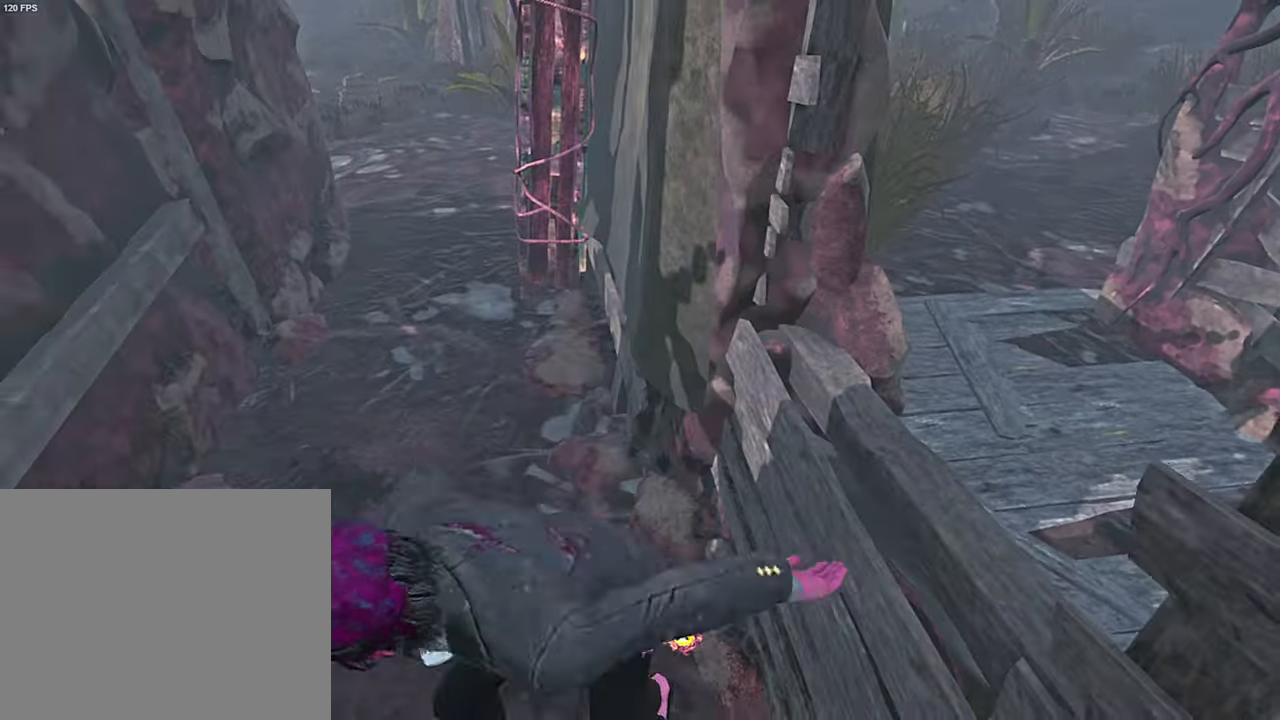
{"keys": ["a", "s", "shift"], "events": [[83, "a", "down"], [167, "a", "up"], [267, "a", "down"], [350, "a", "up"], [450, "a", "down"]]}
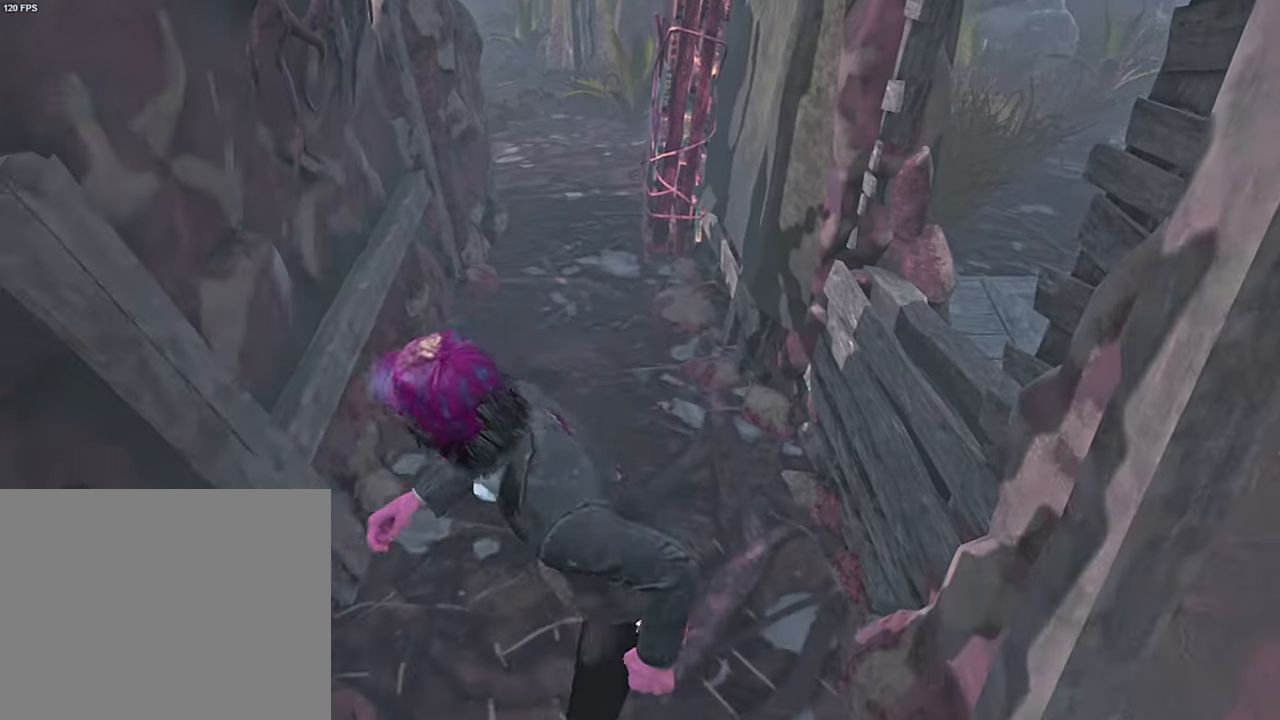
{"keys": ["s", "shift"], "events": [[50, "a", "up"], [183, "a", "down"], [300, "a", "up"]]}
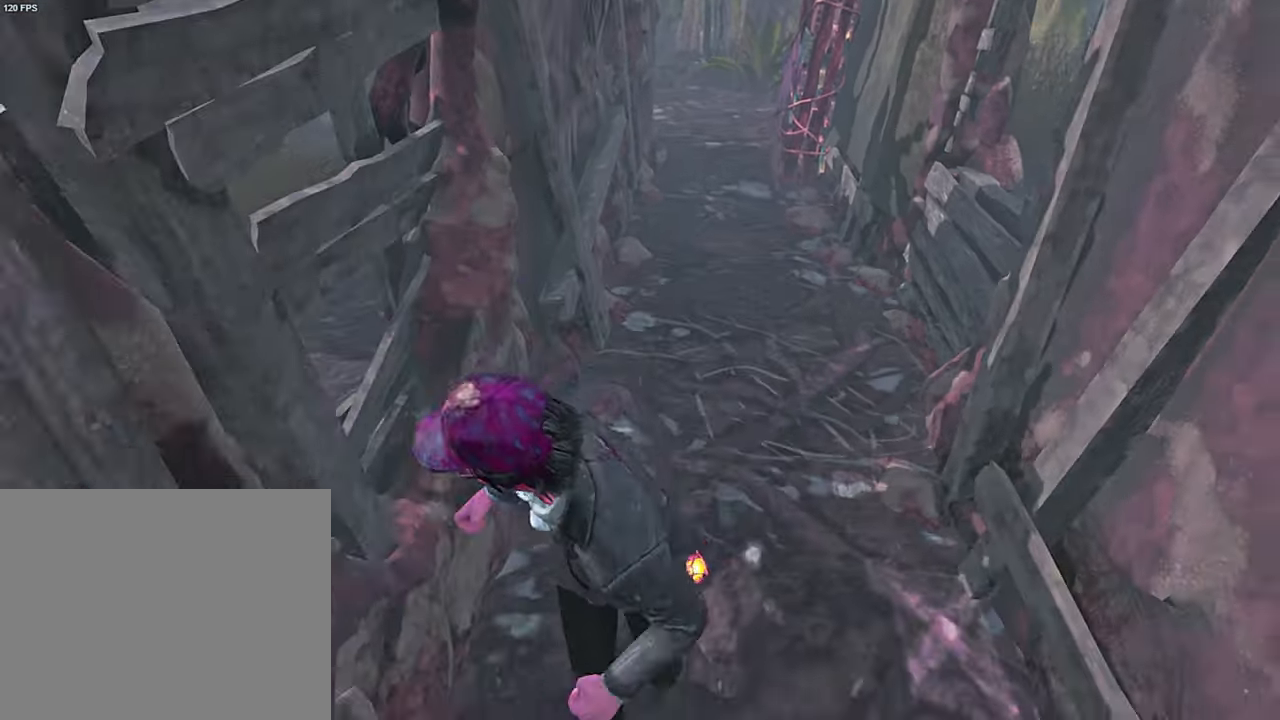
{"keys": ["shift", "w"], "events": [[83, "a", "down"], [183, "s", "up"], [217, "a", "up"], [217, "shift", "up"], [300, "shift", "down"], [317, "w", "down"]]}
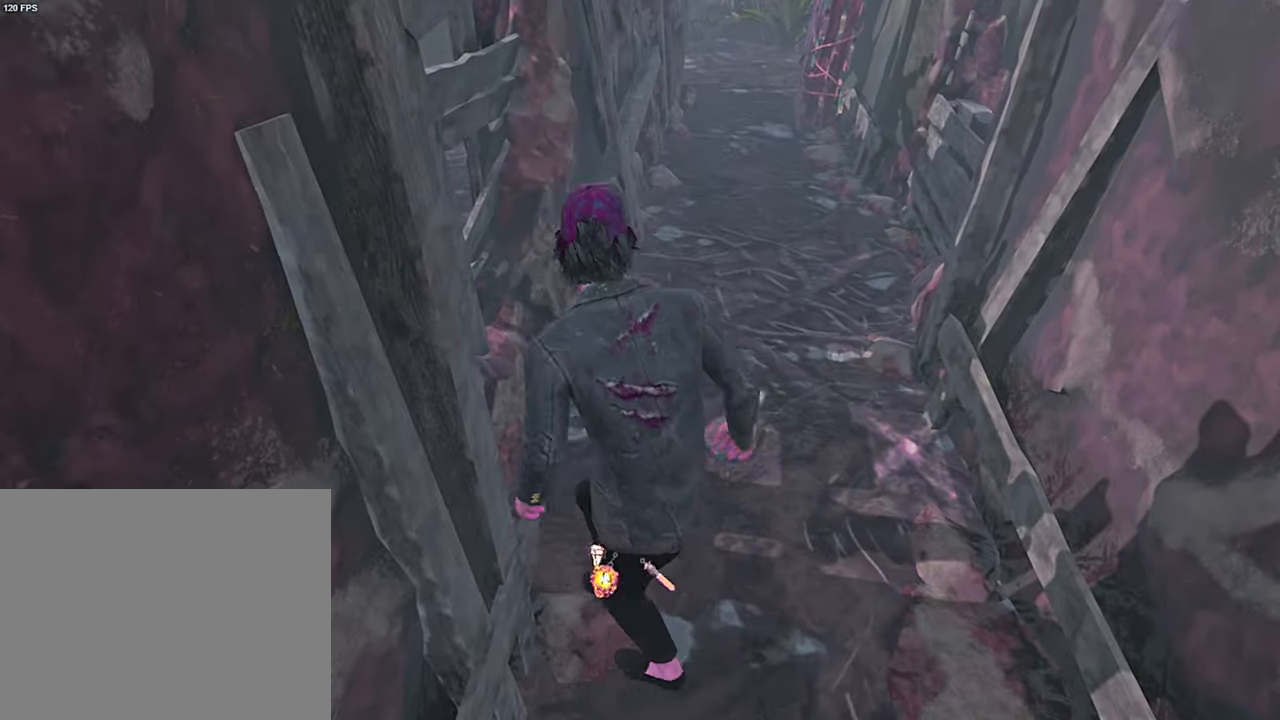
{"keys": ["shift", "w"], "events": []}
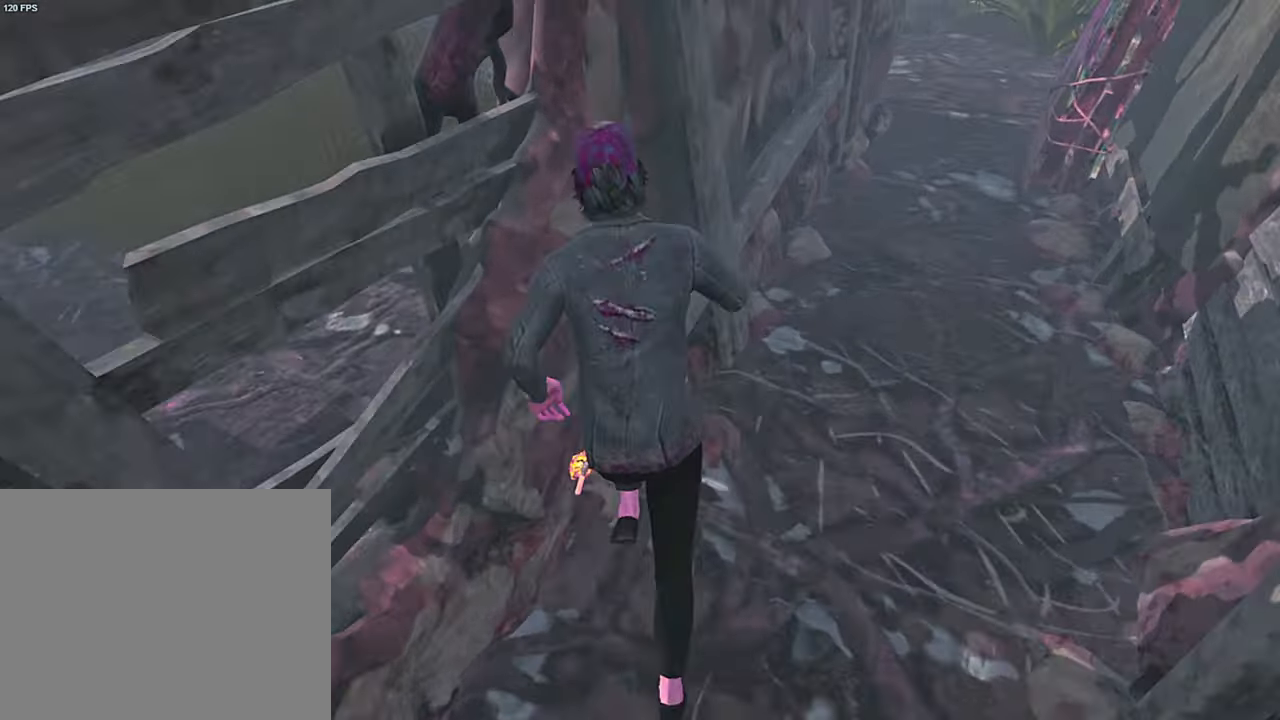
{"keys": ["d", "shift", "space"], "events": [[67, "d", "down"], [83, "w", "up"], [467, "space", "down"]]}
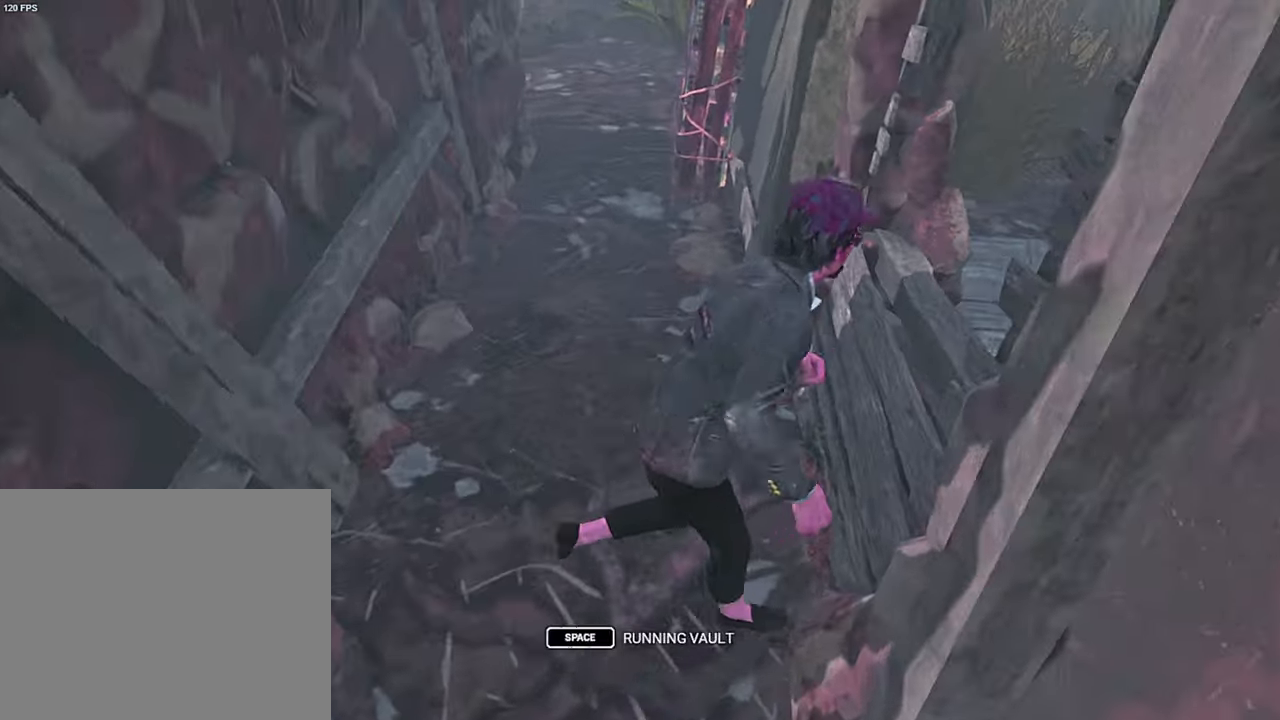
{"keys": ["s"], "events": [[50, "space", "up"], [83, "shift", "up"], [200, "d", "up"], [450, "s", "down"]]}
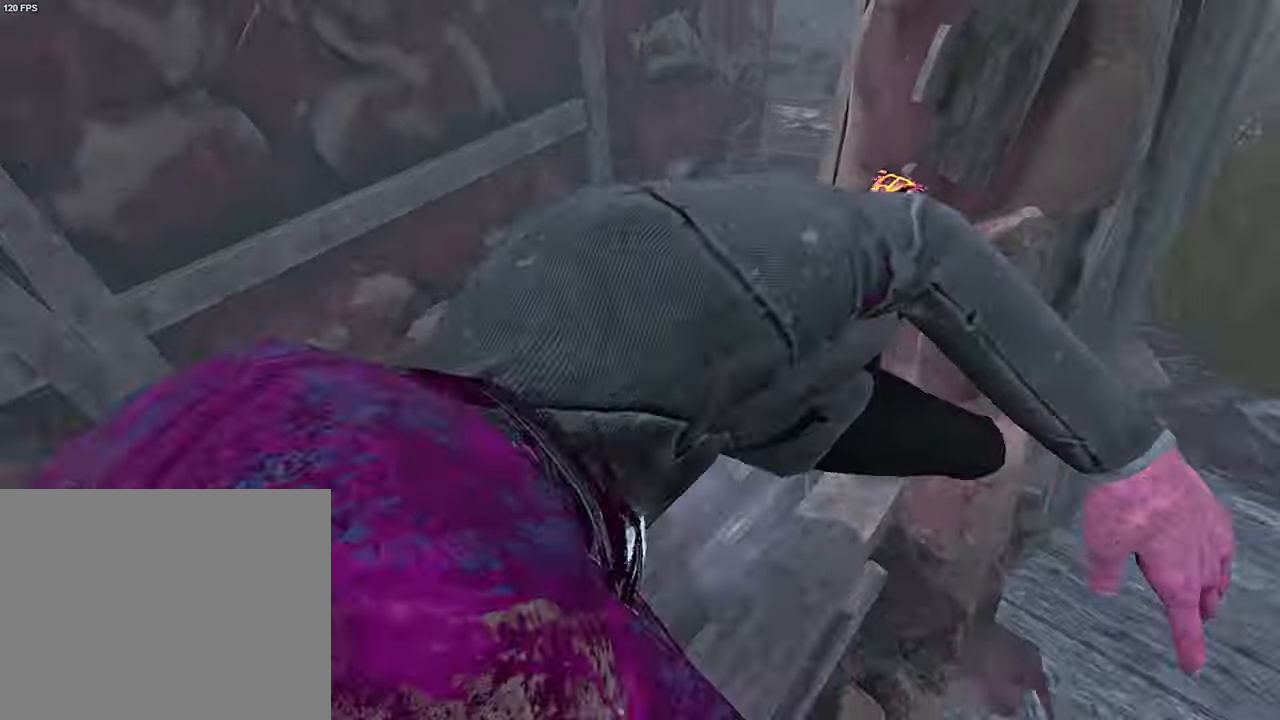
{"keys": ["a", "w"], "events": [[100, "a", "down"], [150, "a", "up"], [284, "a", "down"], [384, "s", "up"], [500, "w", "down"]]}
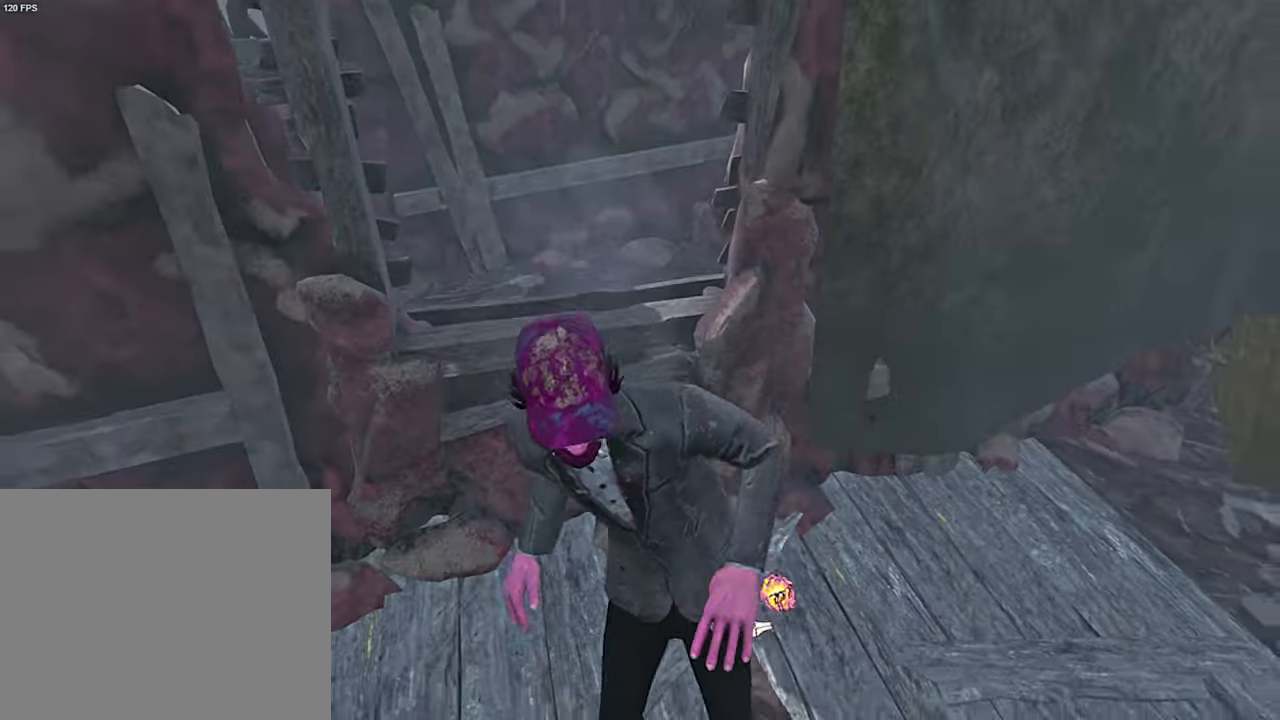
{"keys": [], "events": [[117, "space", "down"], [200, "space", "up"], [284, "a", "up"], [467, "w", "up"]]}
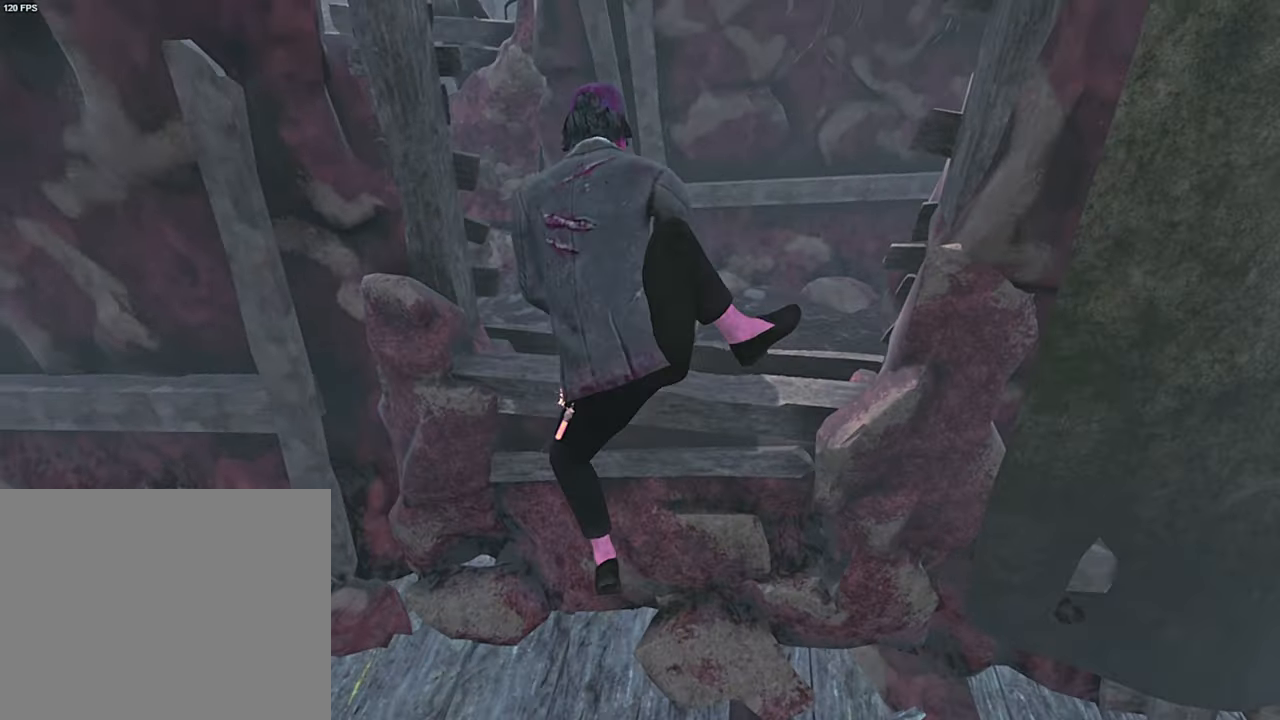
{"keys": ["shift"], "events": [[134, "s", "down"], [300, "shift", "down"], [417, "s", "up"]]}
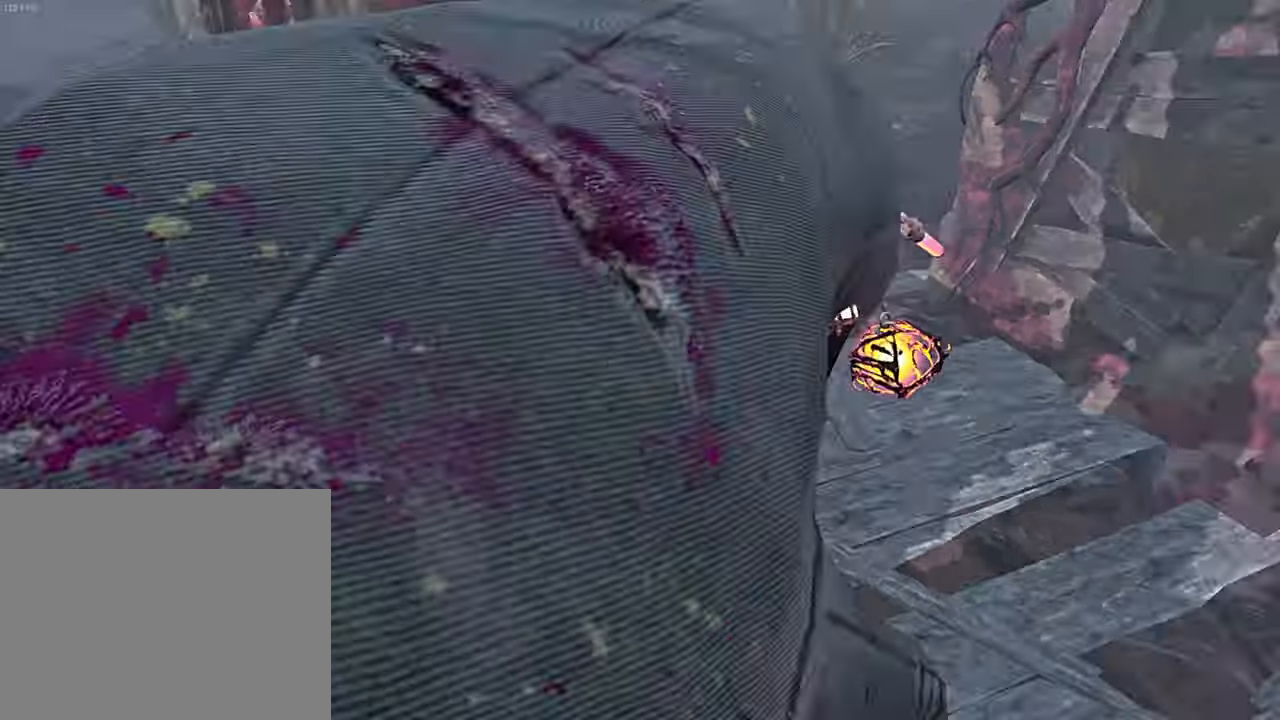
{"keys": ["d", "shift"], "events": [[34, "shift", "up"], [84, "s", "down"], [184, "d", "down"], [234, "shift", "down"], [250, "s", "up"]]}
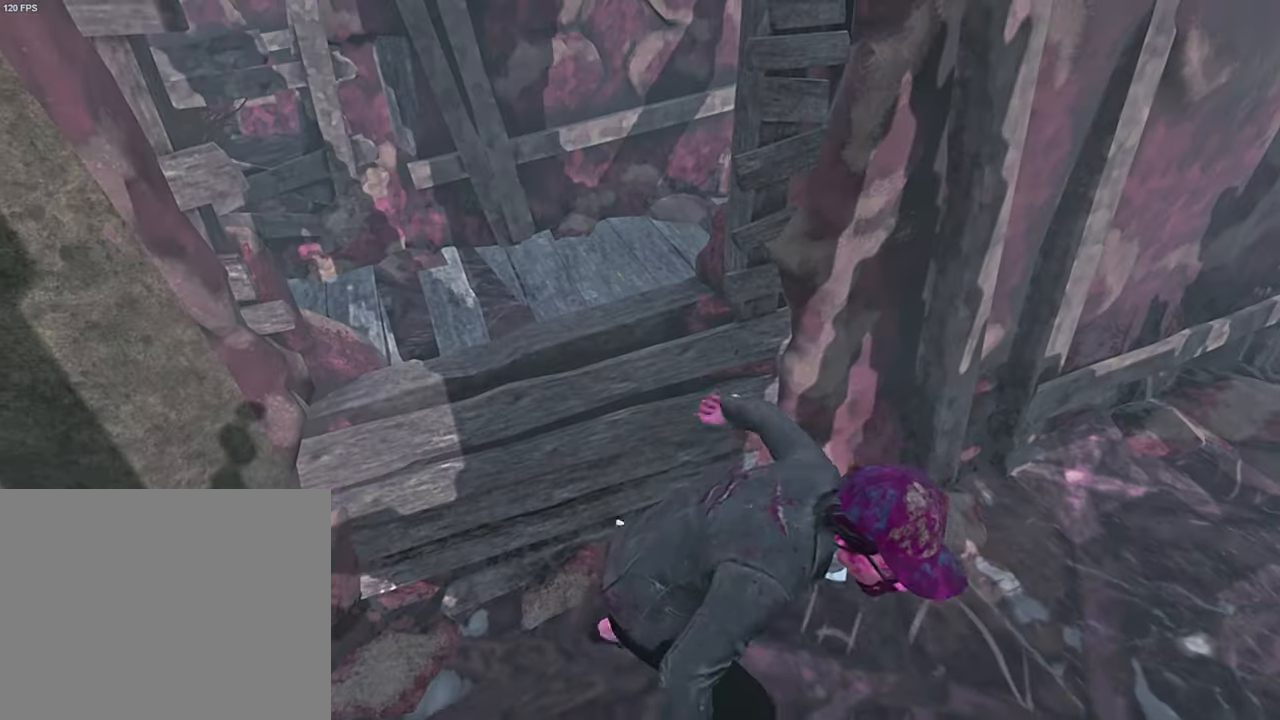
{"keys": ["d", "s", "shift"], "events": [[100, "s", "down"]]}
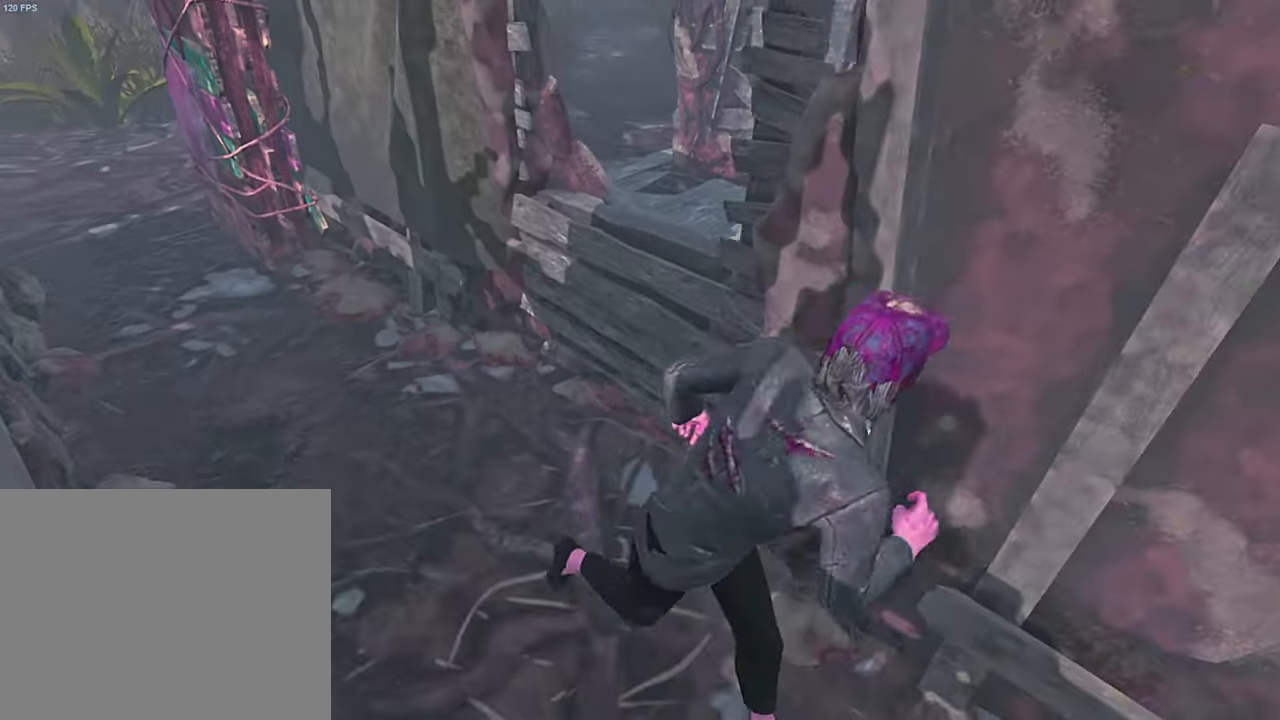
{"keys": ["s"], "events": [[84, "d", "up"], [350, "shift", "up"], [367, "a", "down"], [450, "a", "up"]]}
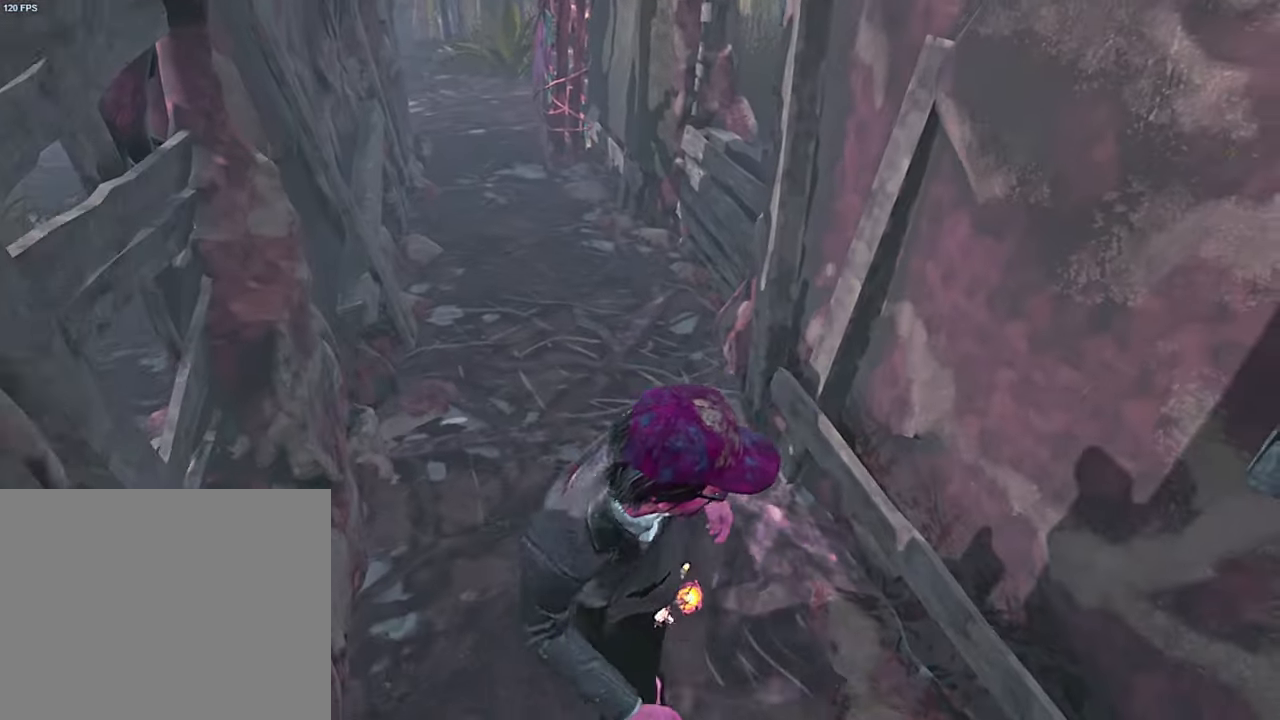
{"keys": ["shift", "w"], "events": [[50, "a", "down"], [267, "s", "up"], [300, "a", "up"], [367, "w", "down"], [400, "shift", "down"]]}
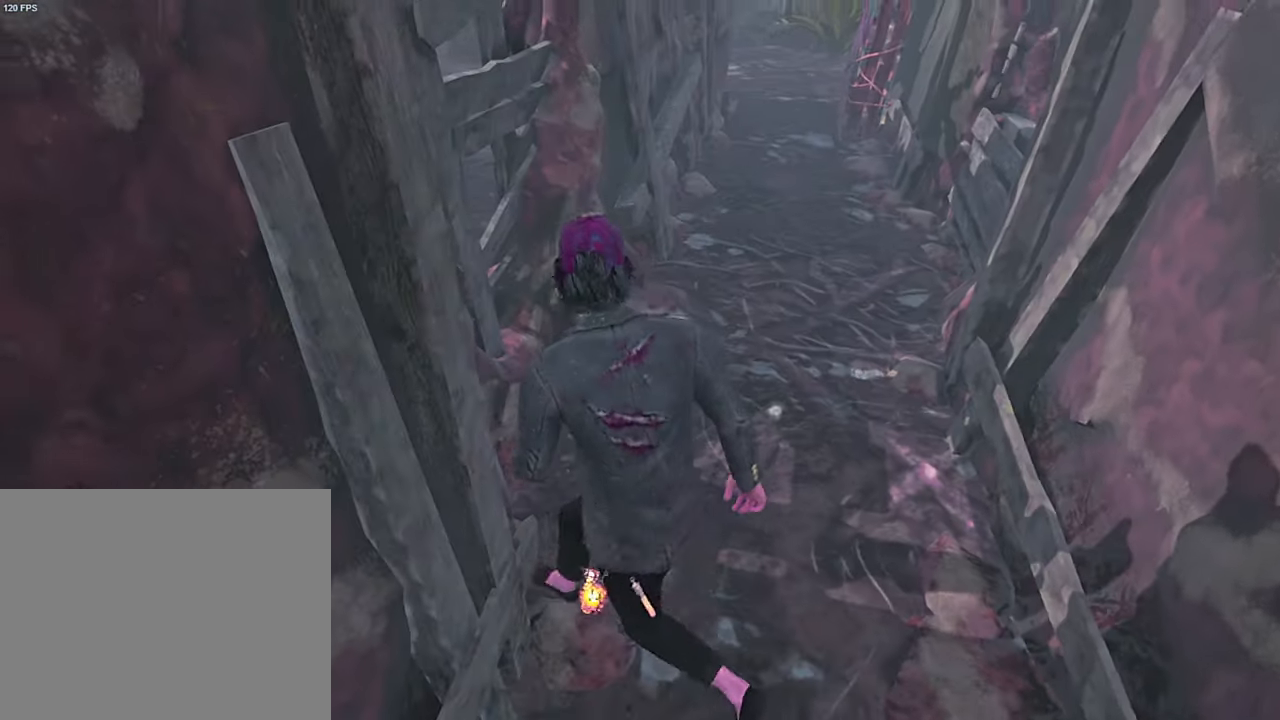
{"keys": ["shift", "w"], "events": []}
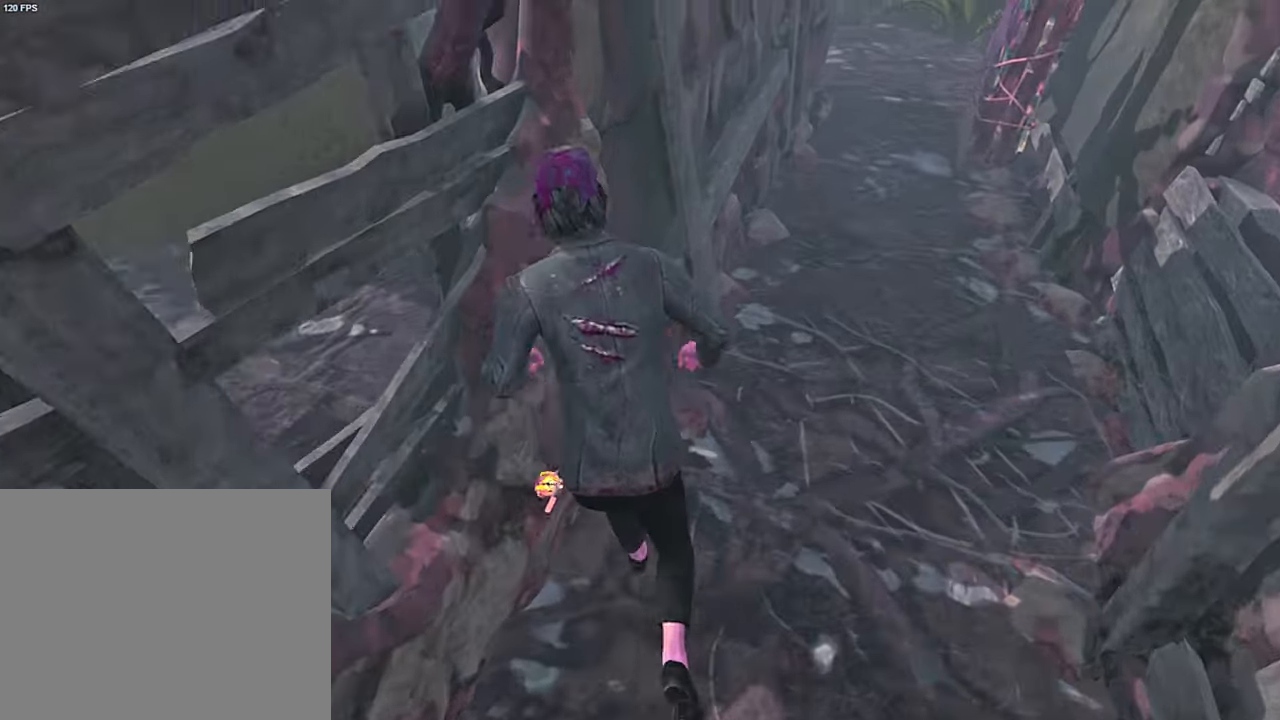
{"keys": ["d", "shift"], "events": [[184, "d", "down"], [200, "w", "up"]]}
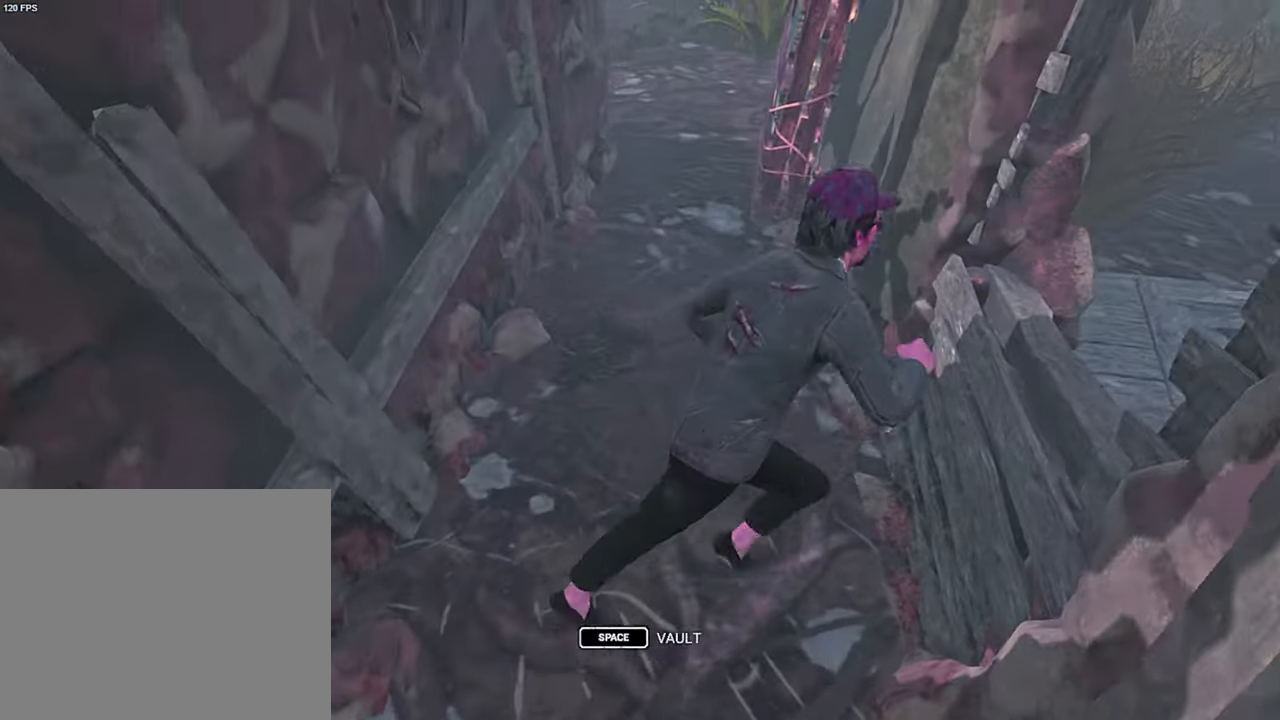
{"keys": [], "events": [[84, "space", "down"], [150, "space", "up"], [200, "shift", "up"], [284, "d", "up"]]}
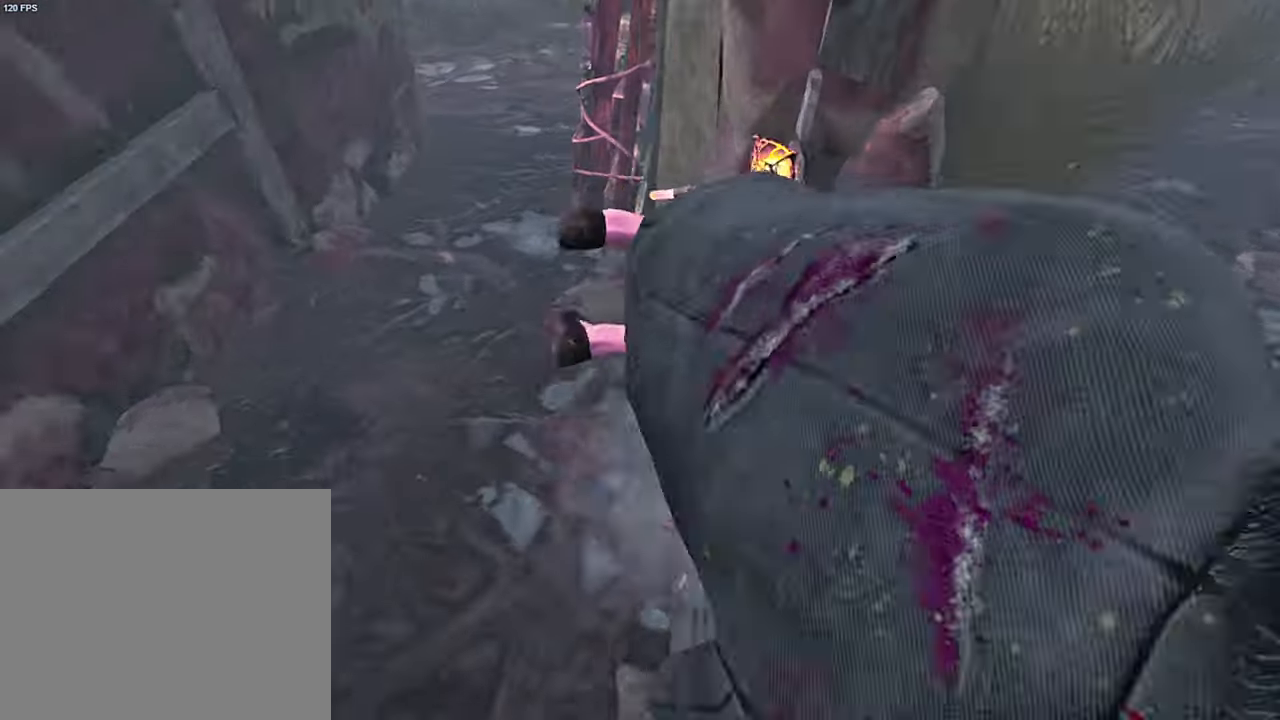
{"keys": ["s"], "events": [[50, "s", "down"]]}
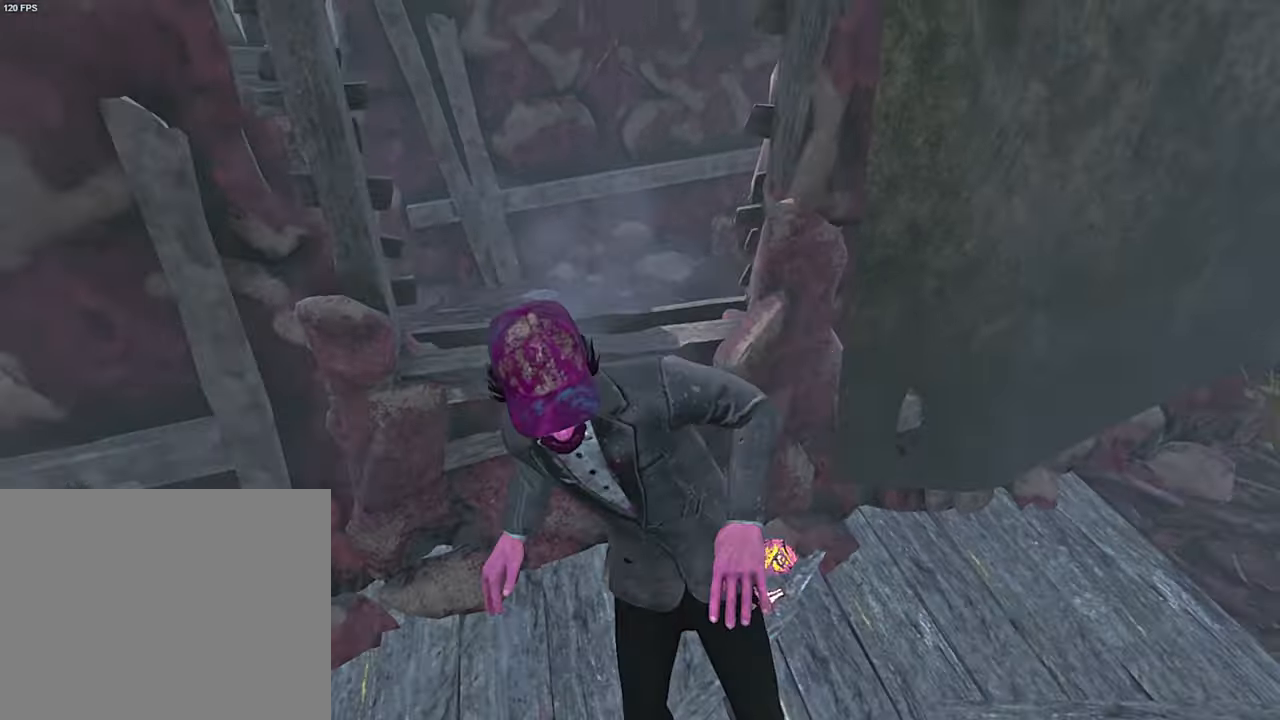
{"keys": ["a", "w"], "events": [[33, "a", "down"], [200, "s", "up"], [383, "w", "down"]]}
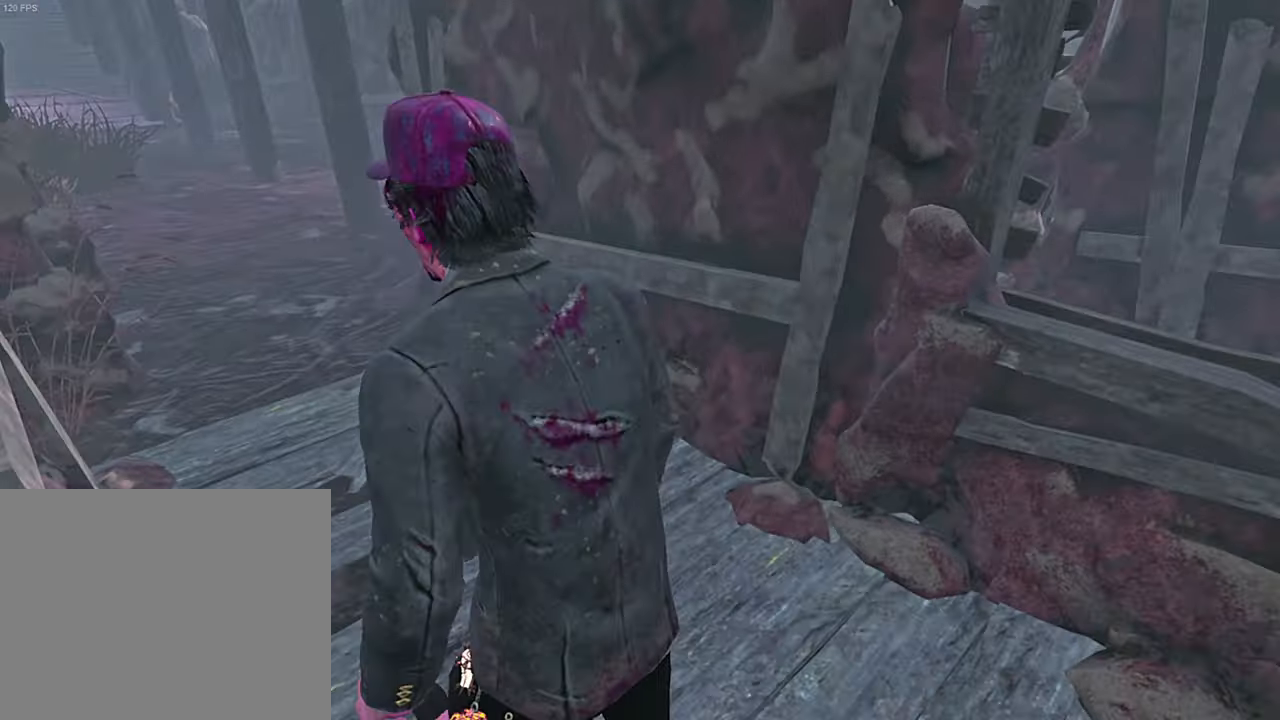
{"keys": ["w"], "events": [[166, "a", "up"]]}